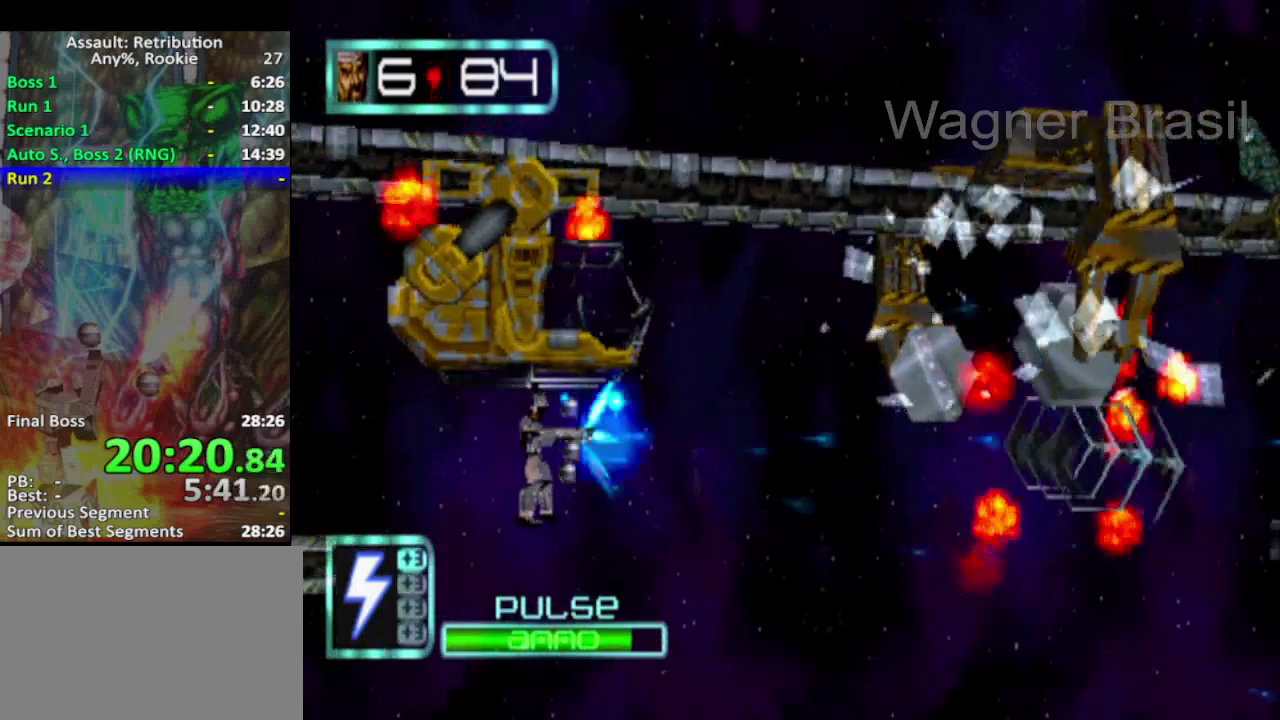
Gameplay with a controller (PlayStation layout); each line is a JSON object with the inputs held at the frame after it. "events" lists button and stick changes between this image and that frame as [ms after this image, input, new state], when the widget could be followed in between. Not read: L1 L2 L3 R1 R2 R3 right_stick.
{"buttons": ["SQUARE"], "left_stick": "center", "events": [[67, "SQUARE", "up"], [317, "SQUARE", "down"]]}
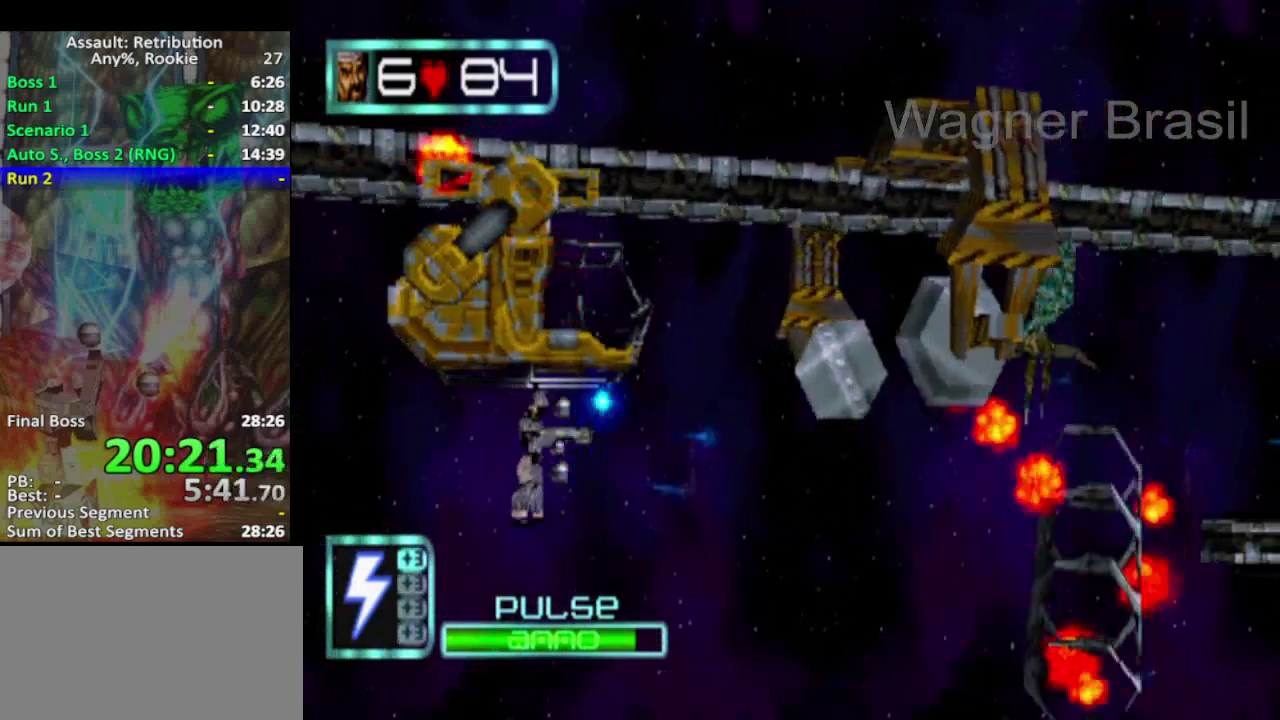
{"buttons": ["SQUARE"], "left_stick": "center", "events": []}
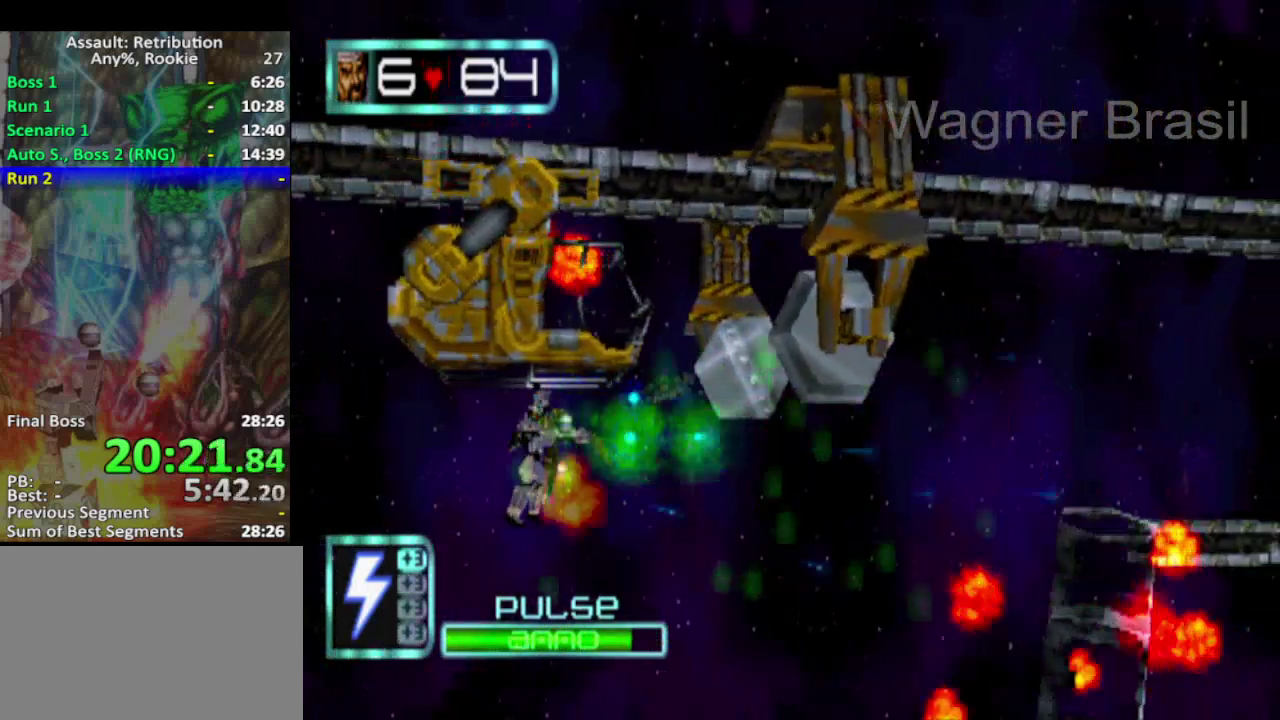
{"buttons": ["SQUARE"], "left_stick": "center", "events": []}
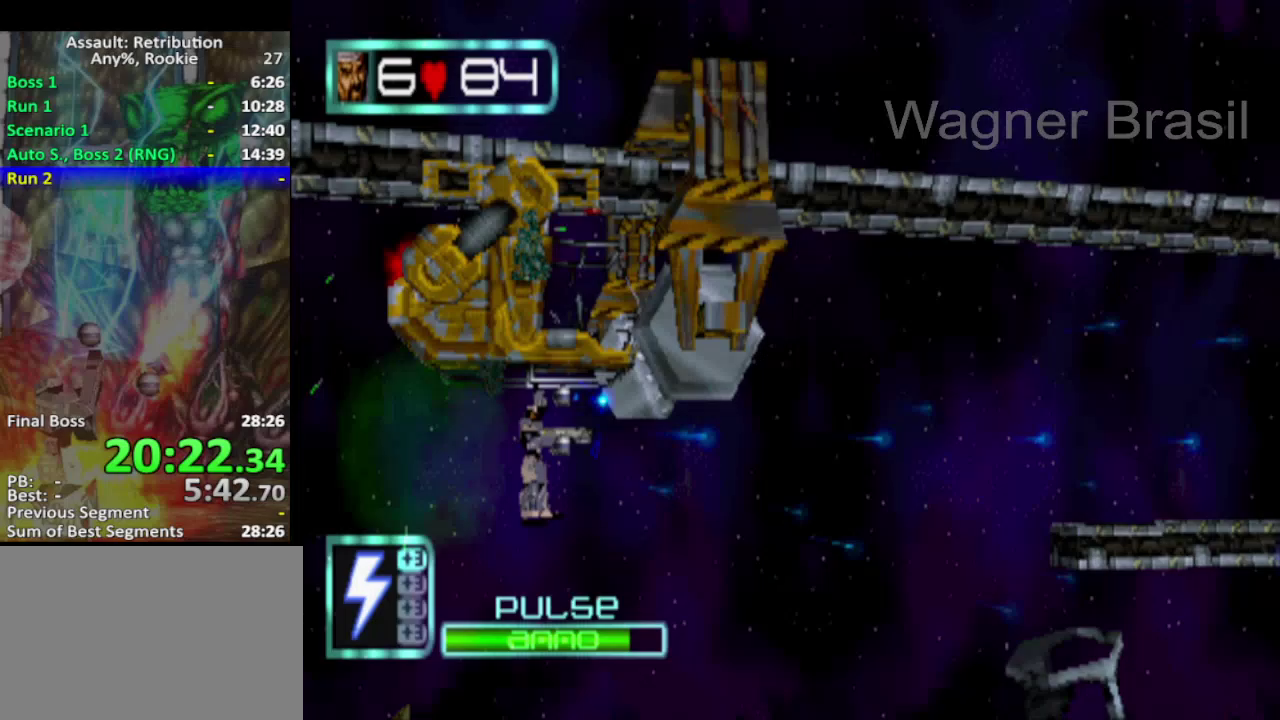
{"buttons": ["SQUARE"], "left_stick": "center", "events": []}
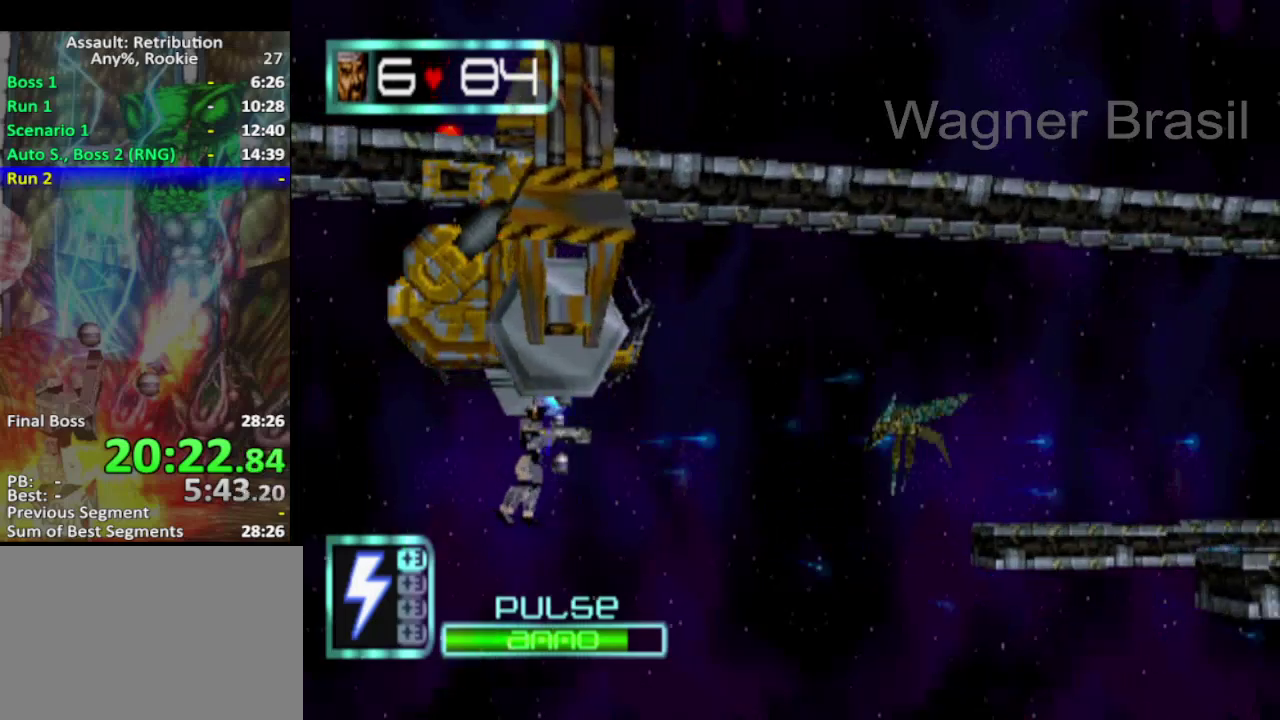
{"buttons": ["SQUARE"], "left_stick": "center", "events": []}
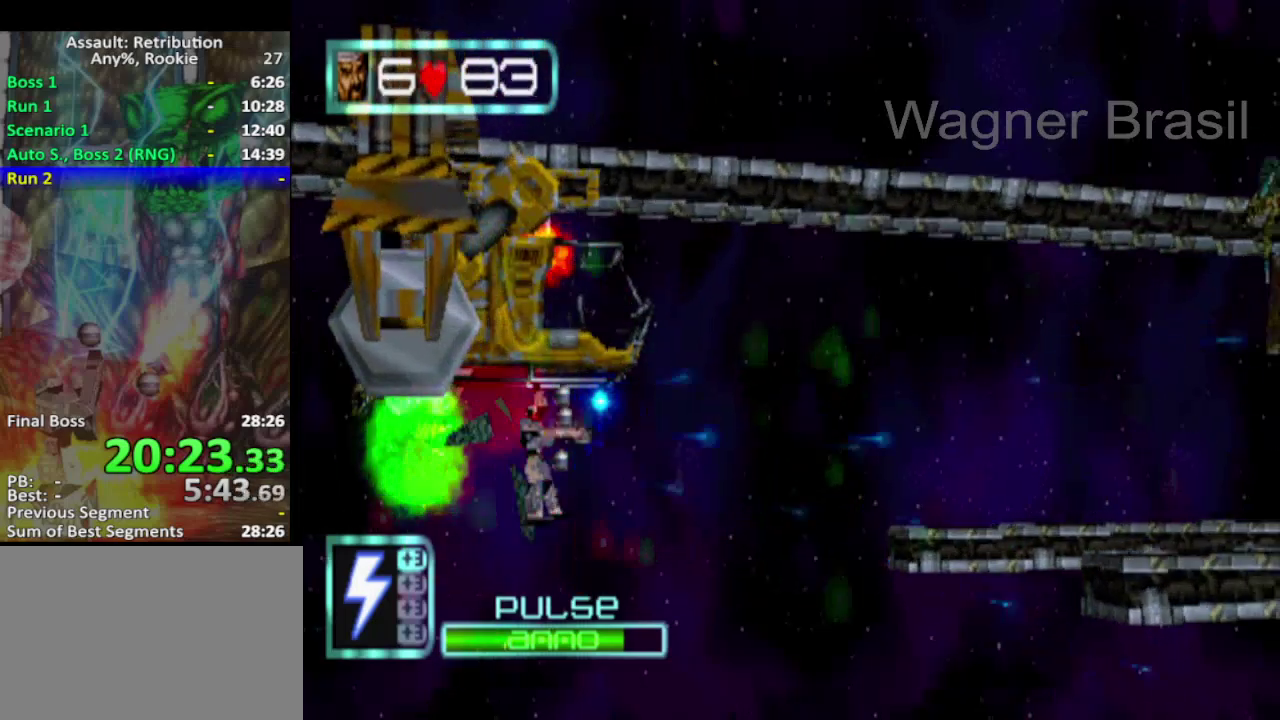
{"buttons": ["SQUARE"], "left_stick": "center", "events": []}
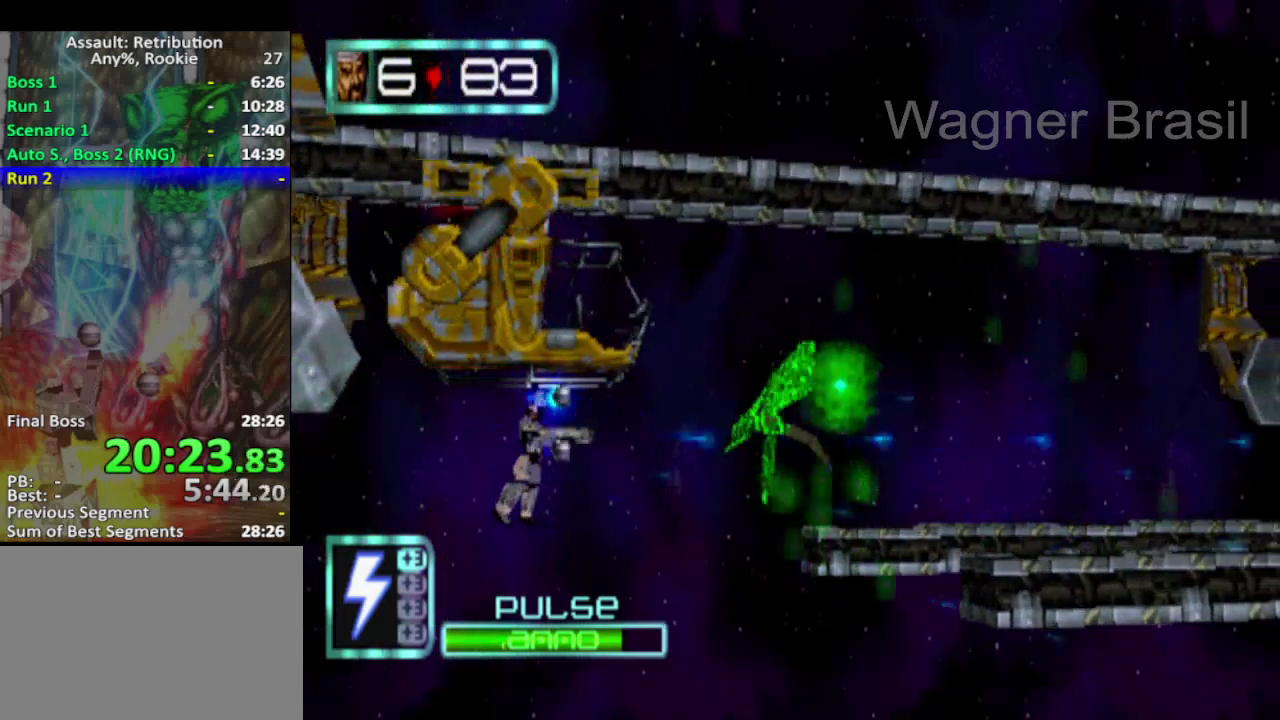
{"buttons": ["SQUARE"], "left_stick": "center", "events": []}
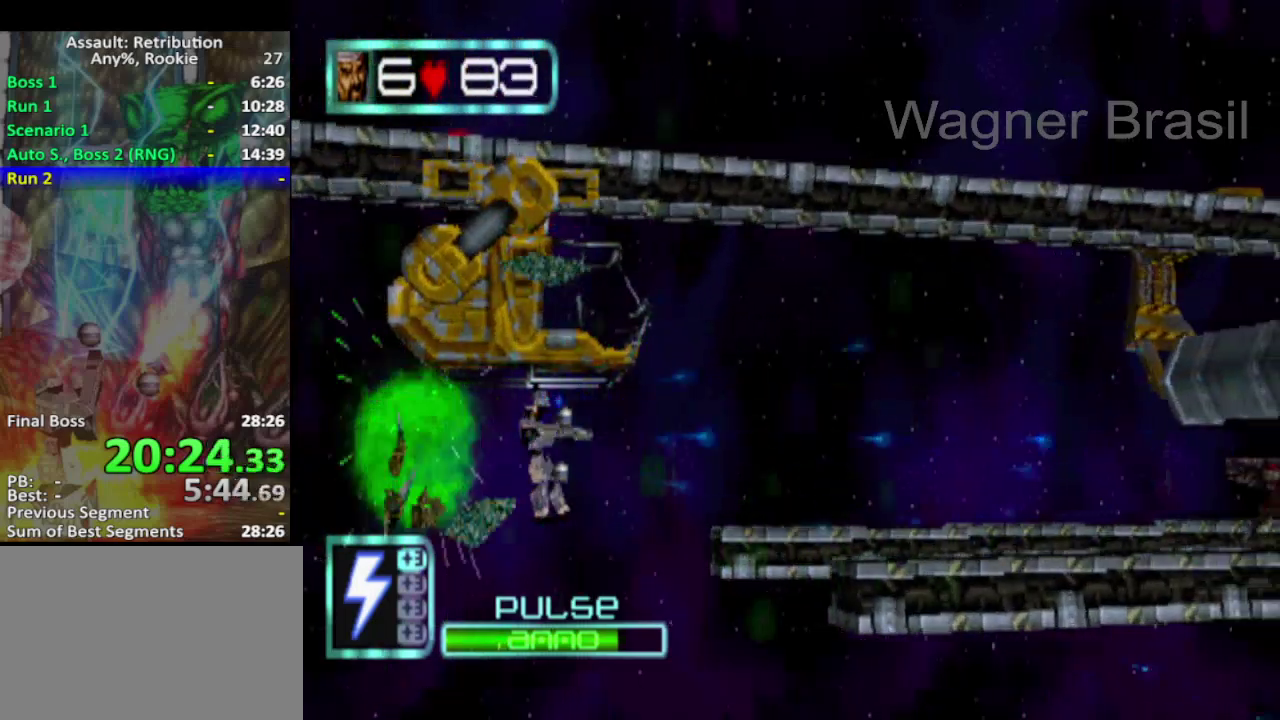
{"buttons": ["SQUARE"], "left_stick": "center", "events": []}
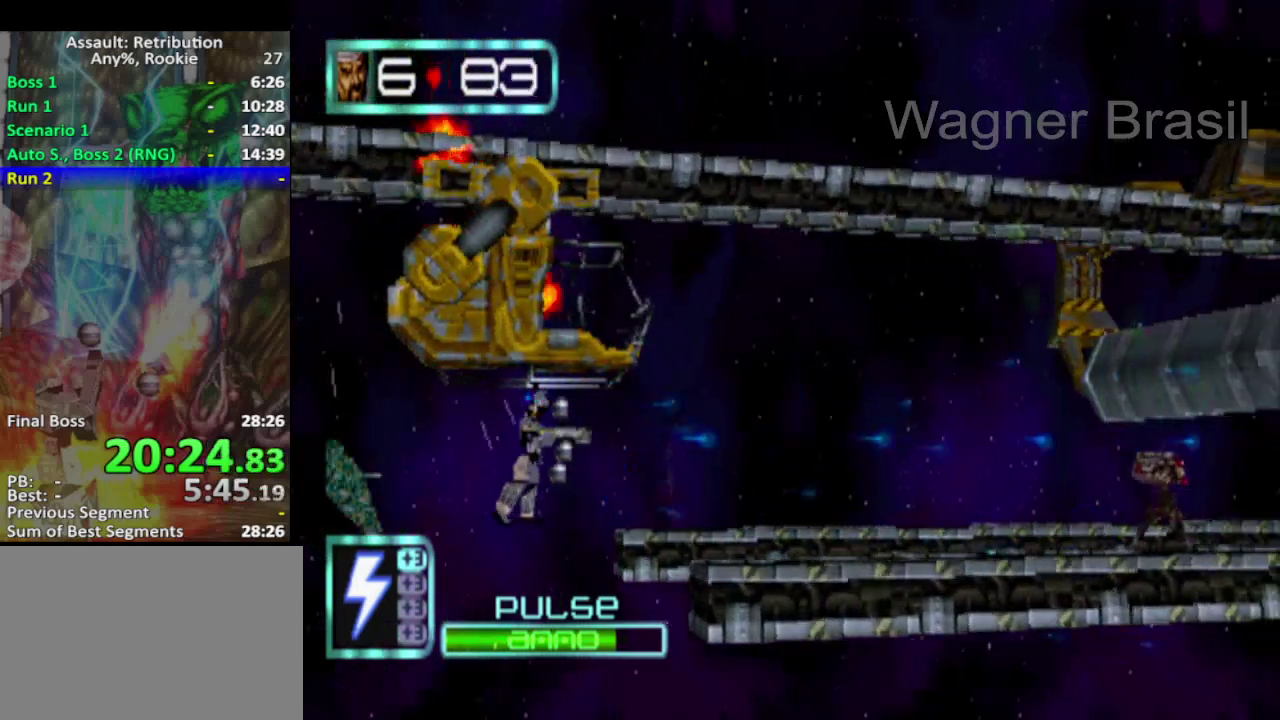
{"buttons": ["SQUARE"], "left_stick": "center", "events": []}
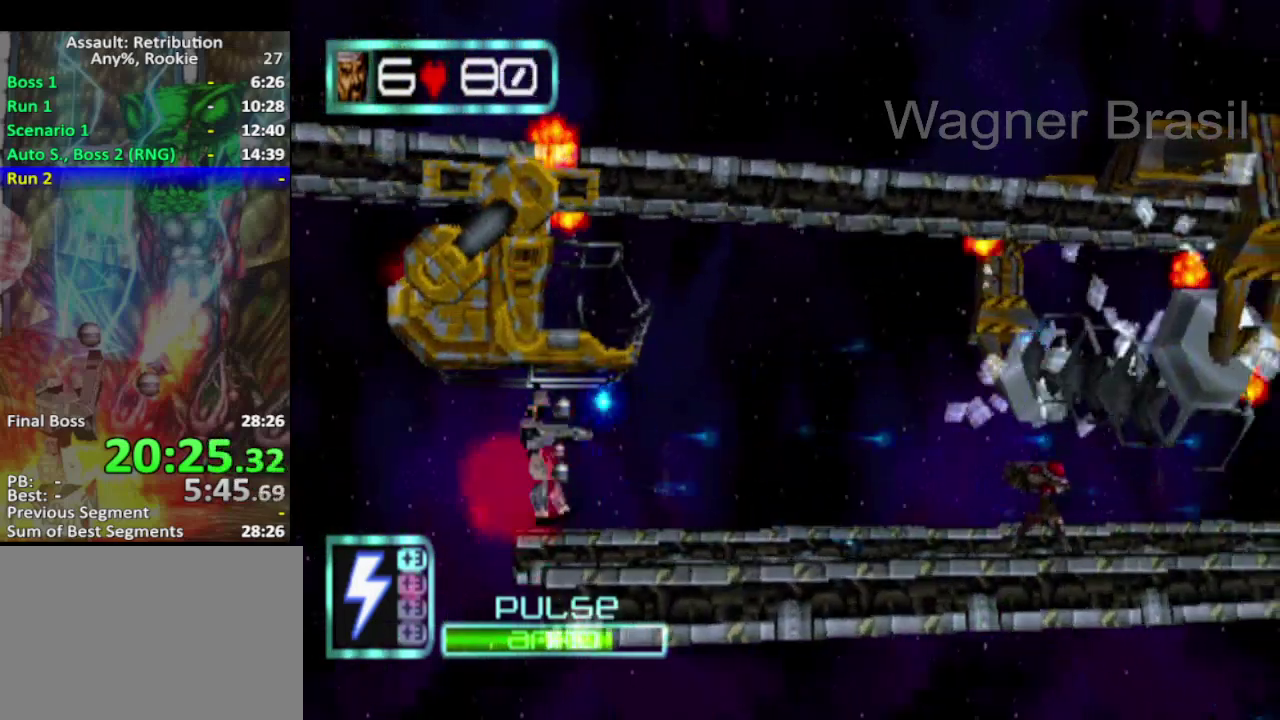
{"buttons": [], "left_stick": "center", "events": [[400, "SQUARE", "up"]]}
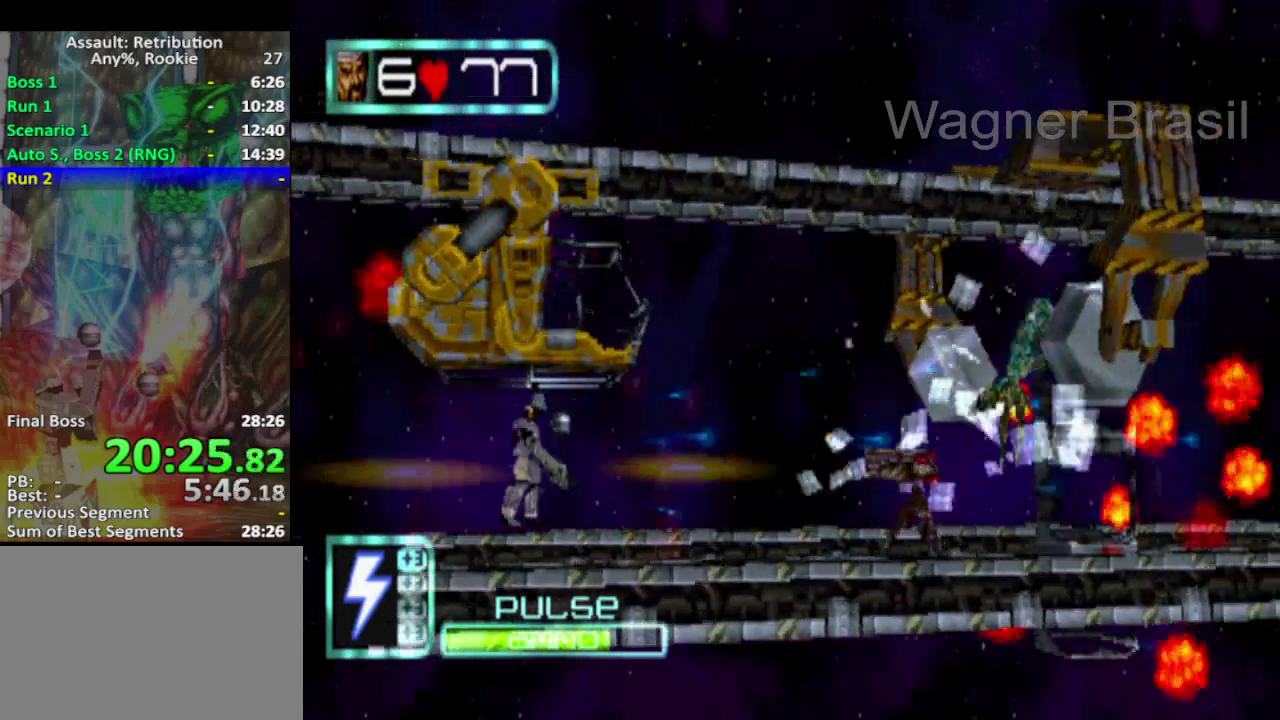
{"buttons": [], "left_stick": "center", "events": []}
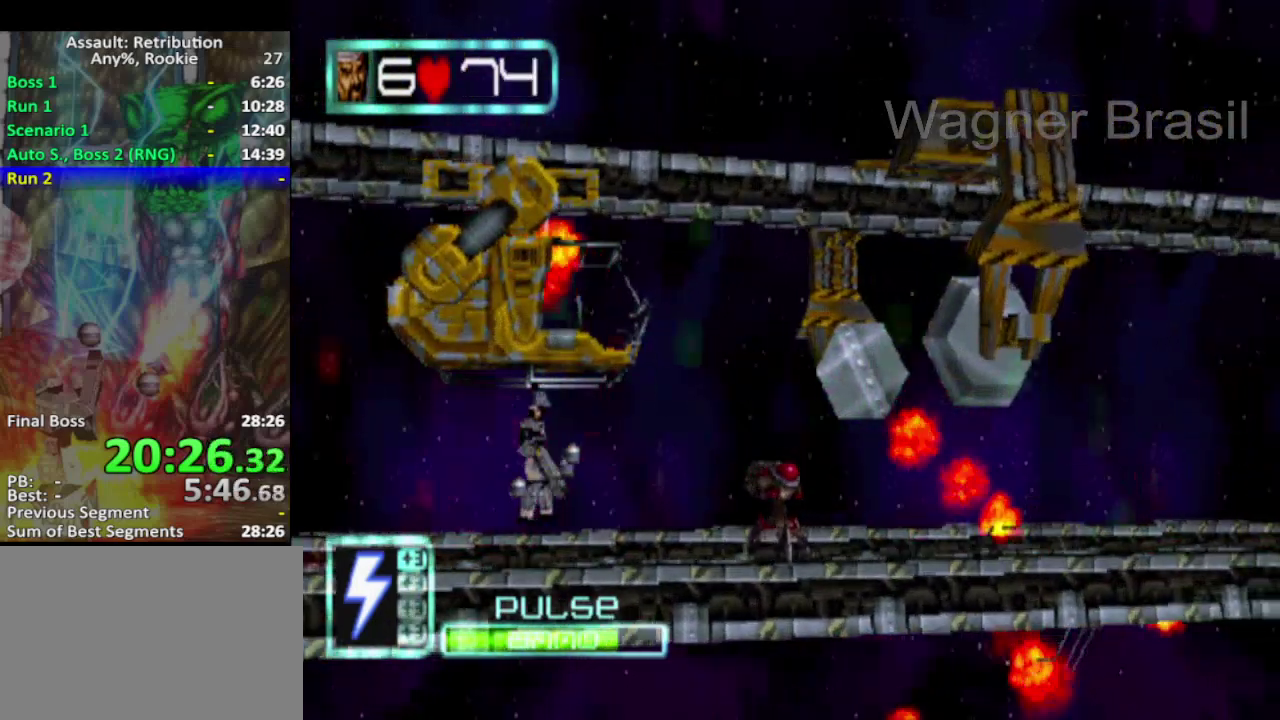
{"buttons": [], "left_stick": "center", "events": []}
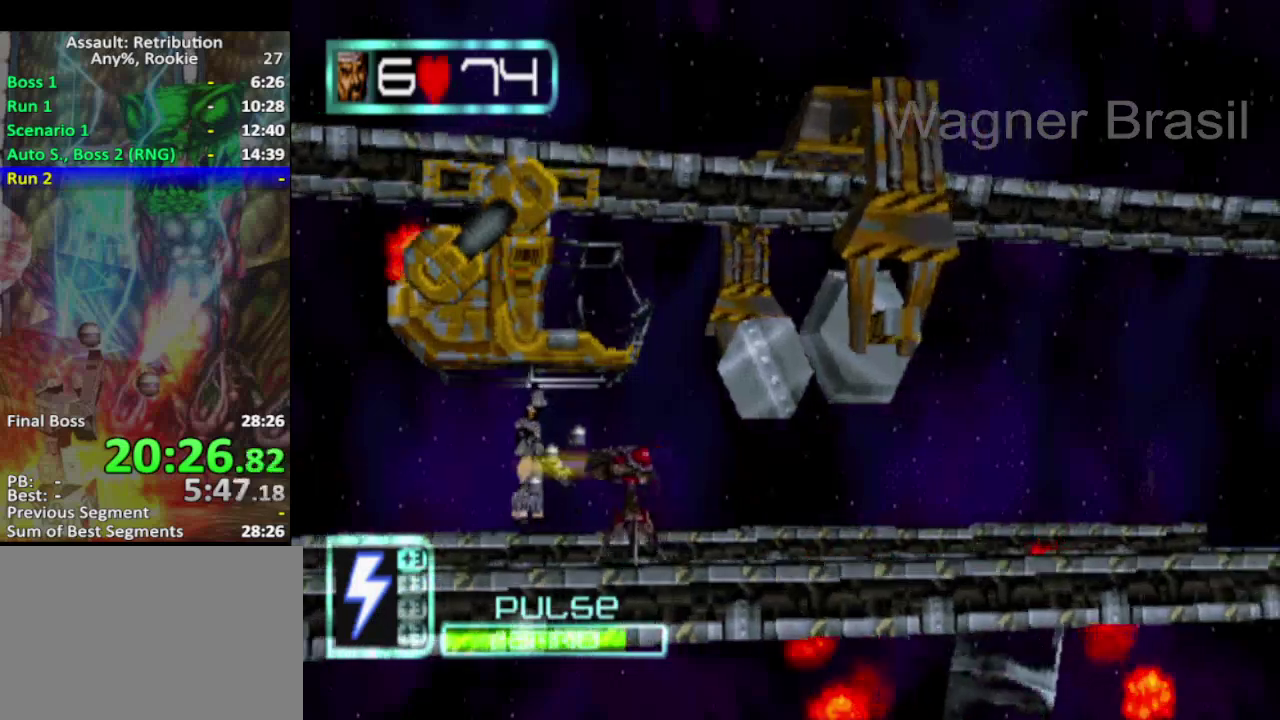
{"buttons": ["SQUARE"], "left_stick": "center", "events": [[50, "SQUARE", "down"]]}
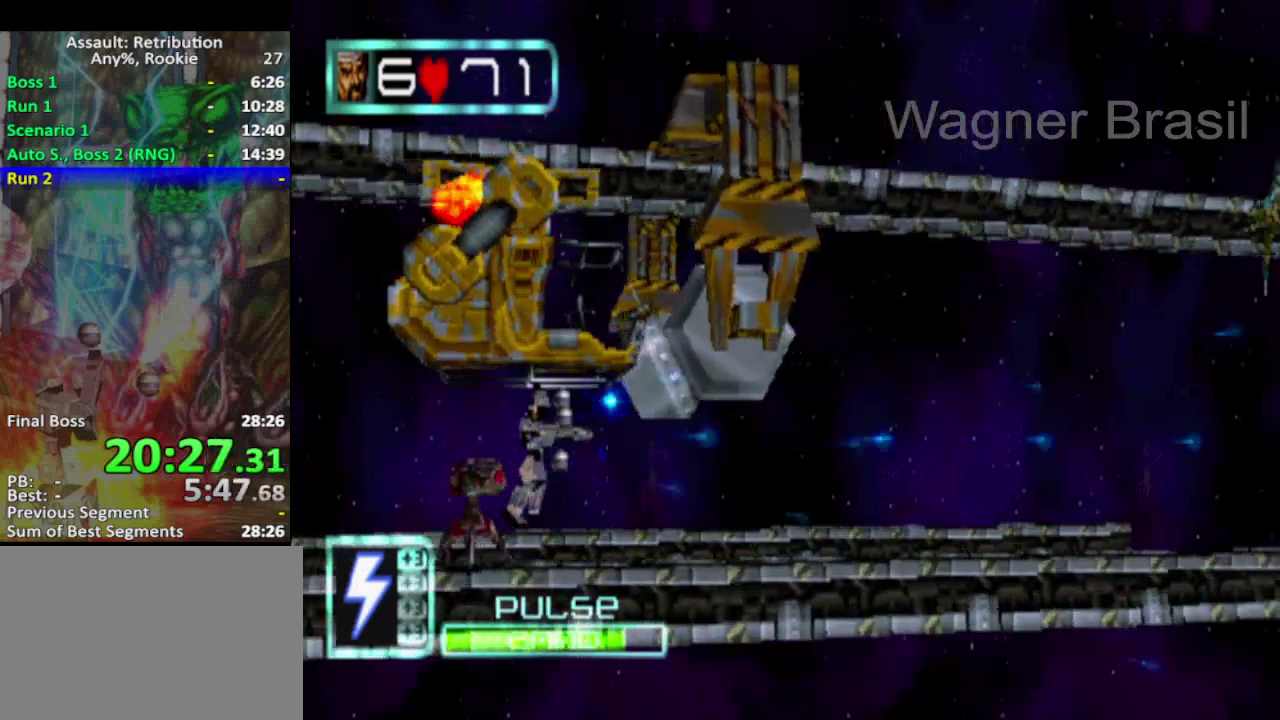
{"buttons": ["SQUARE"], "left_stick": "center", "events": [[117, "SQUARE", "up"], [433, "SQUARE", "down"]]}
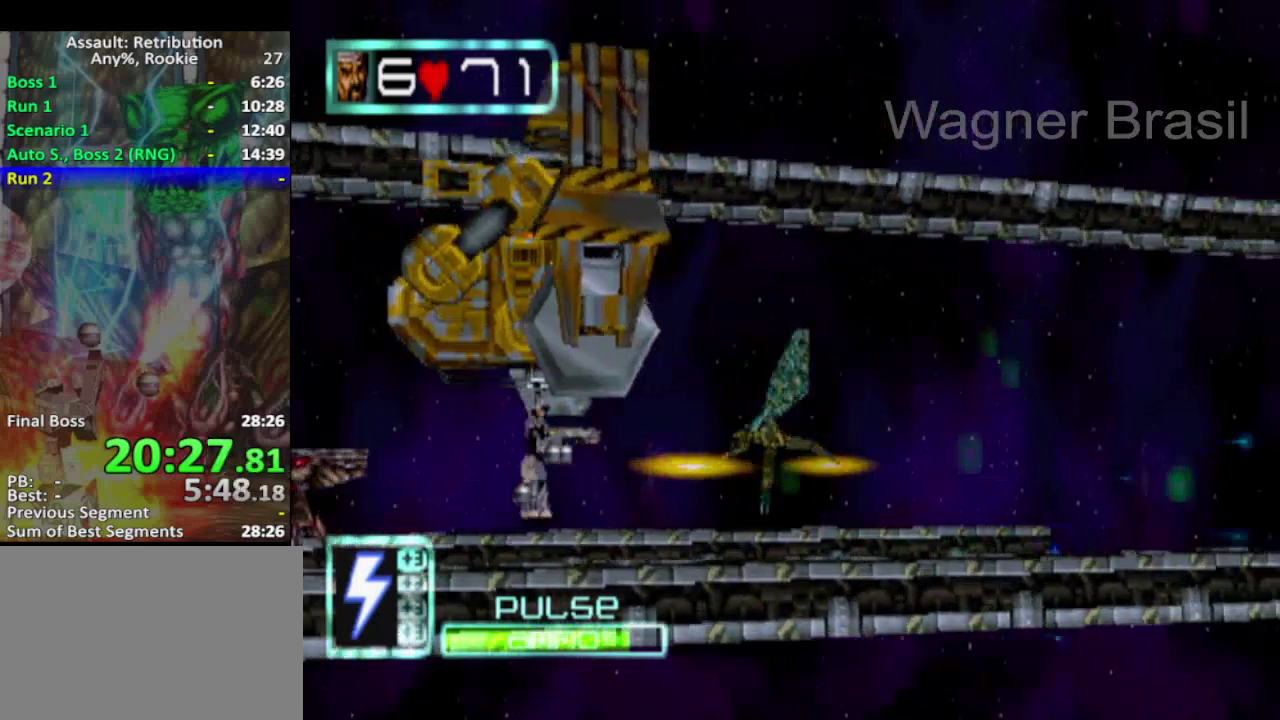
{"buttons": ["SQUARE"], "left_stick": "center", "events": []}
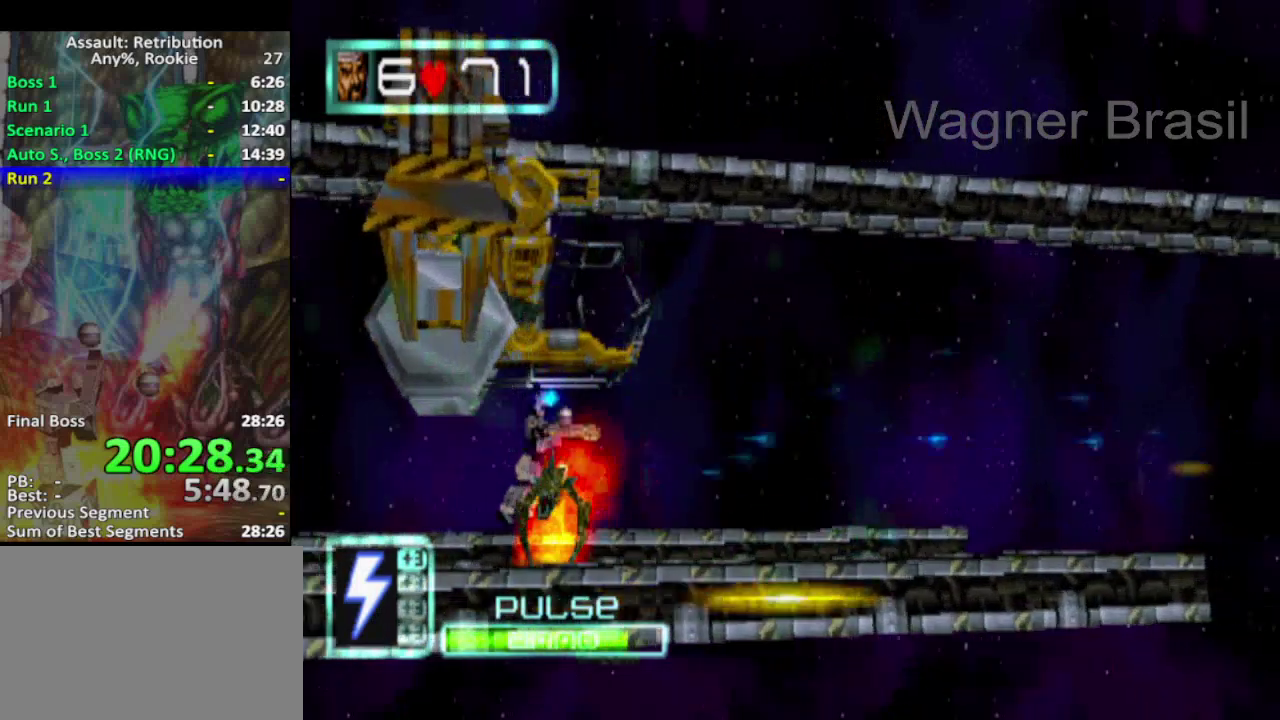
{"buttons": [], "left_stick": "center", "events": [[300, "SQUARE", "up"]]}
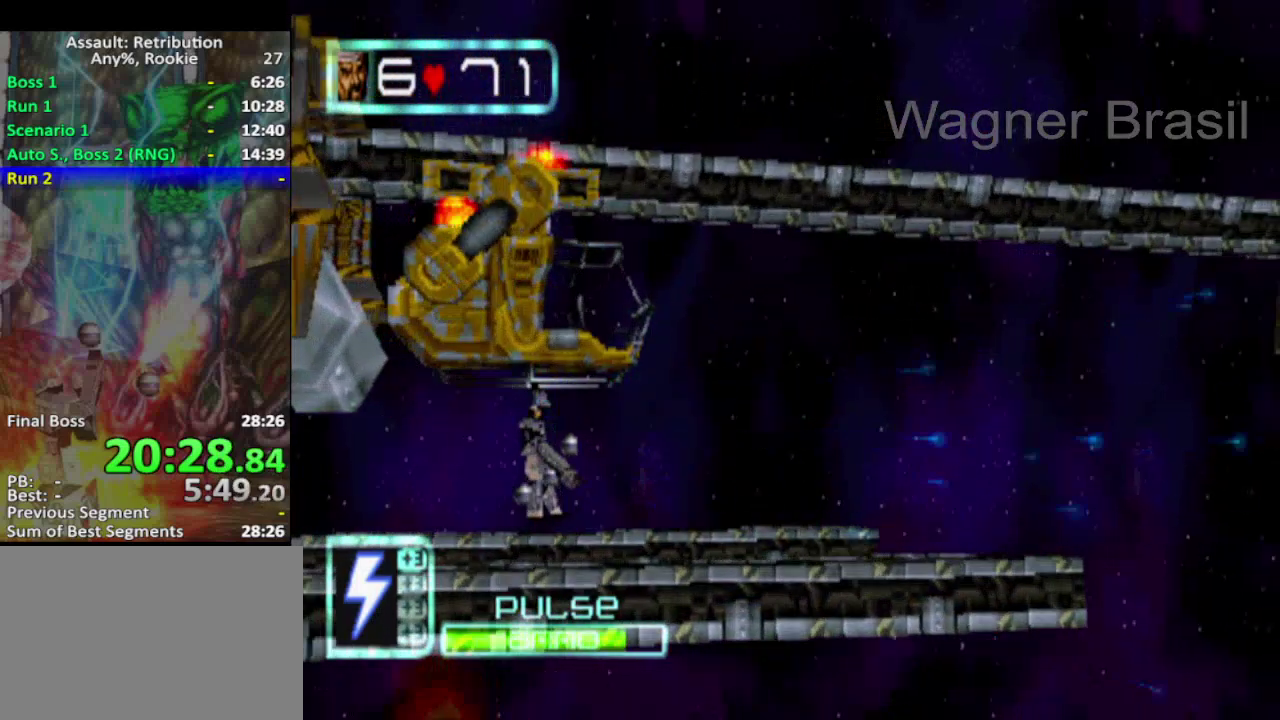
{"buttons": [], "left_stick": "center", "events": []}
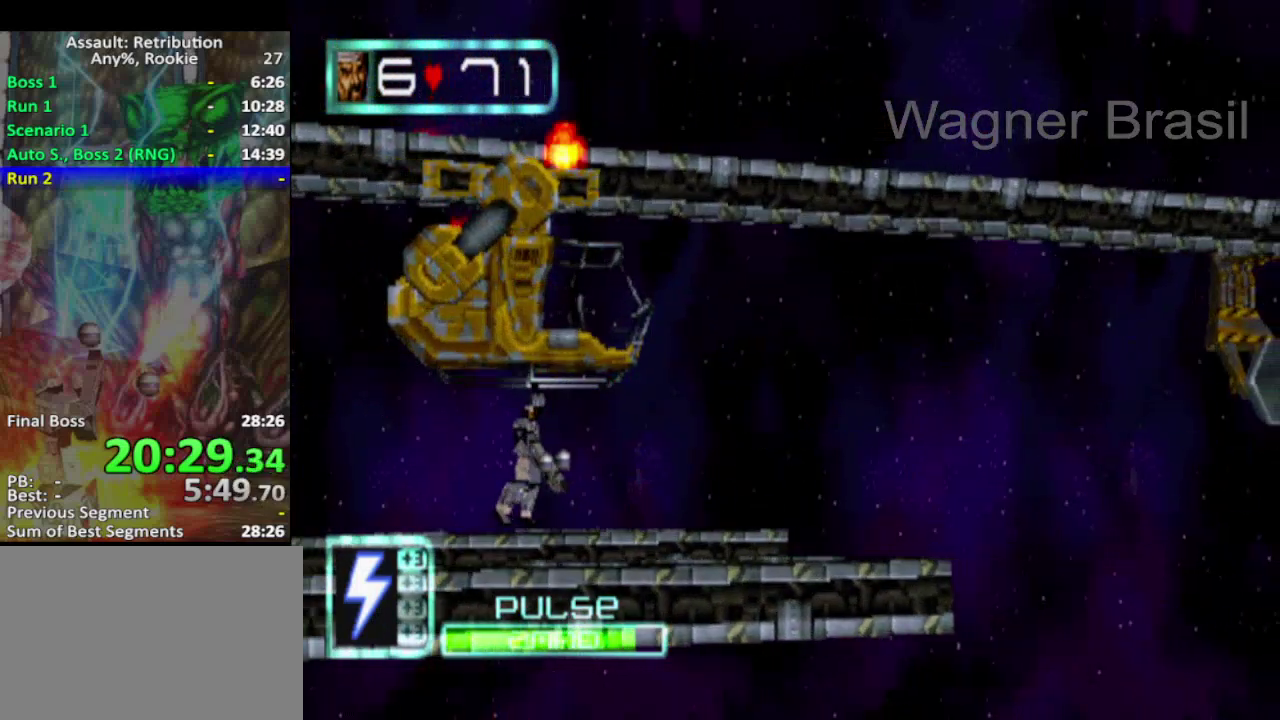
{"buttons": ["SQUARE"], "left_stick": "center", "events": [[267, "SQUARE", "down"]]}
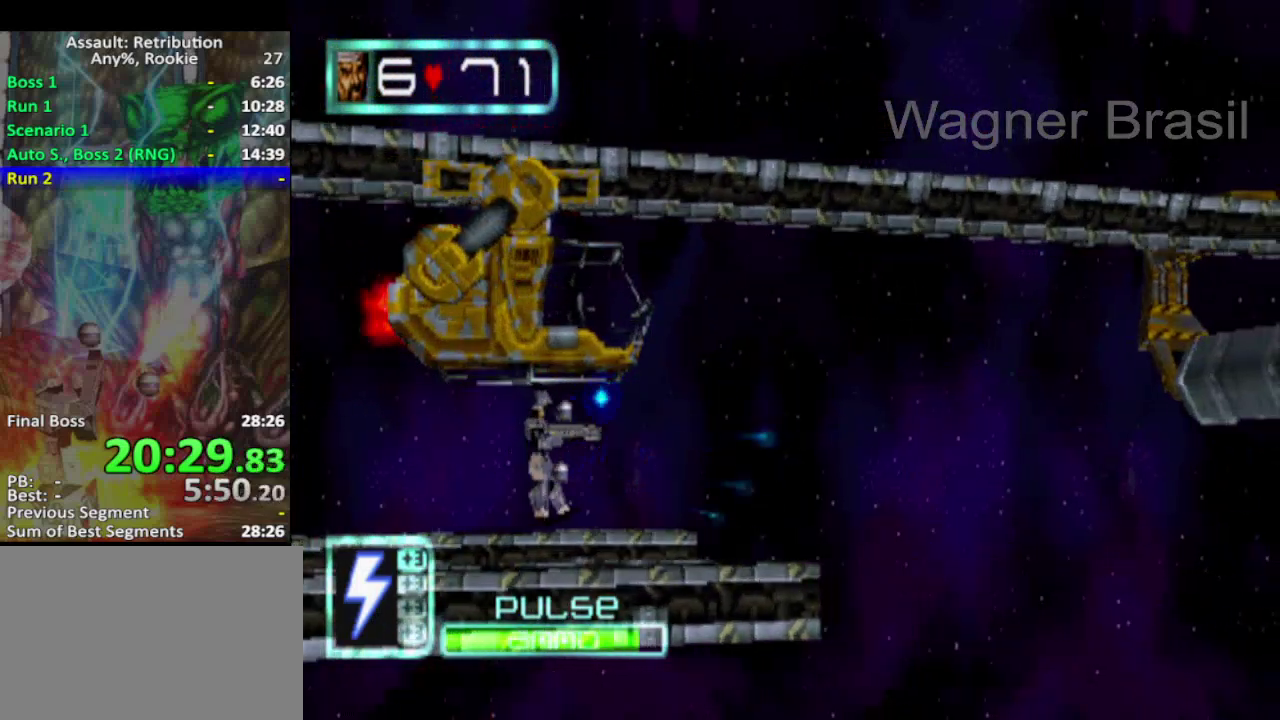
{"buttons": ["SQUARE"], "left_stick": "center", "events": []}
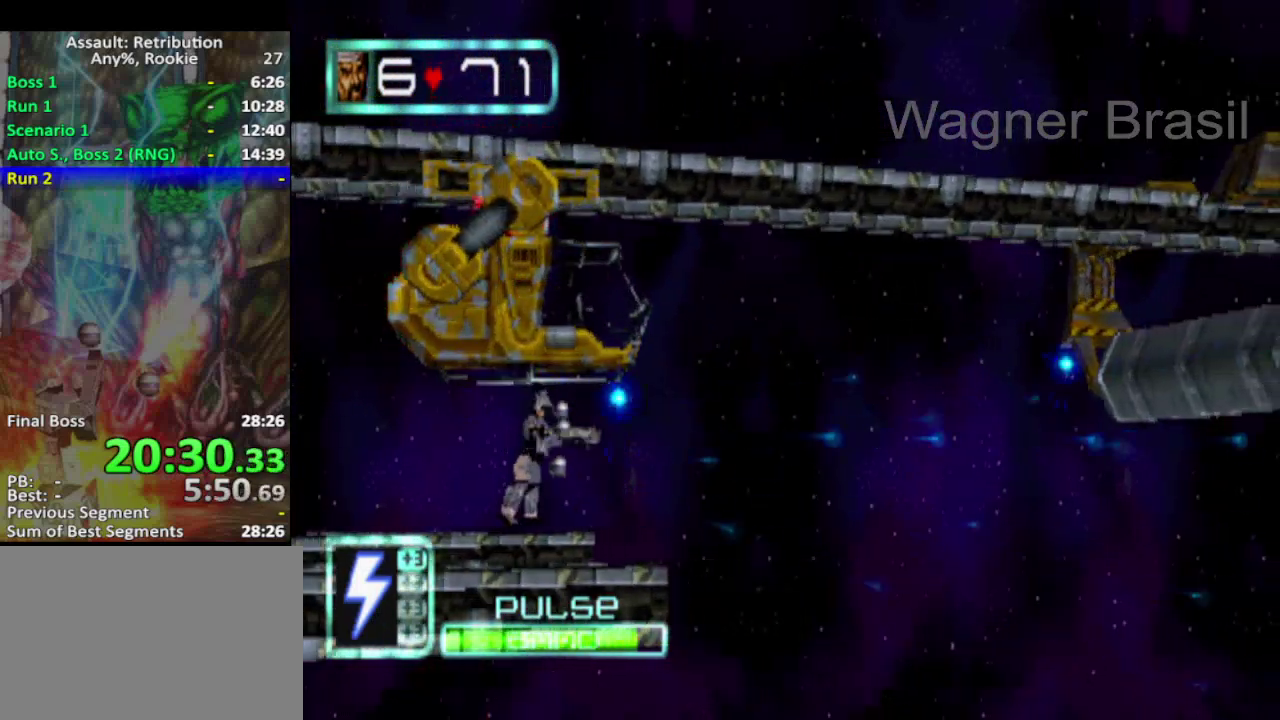
{"buttons": ["SQUARE"], "left_stick": "center", "events": []}
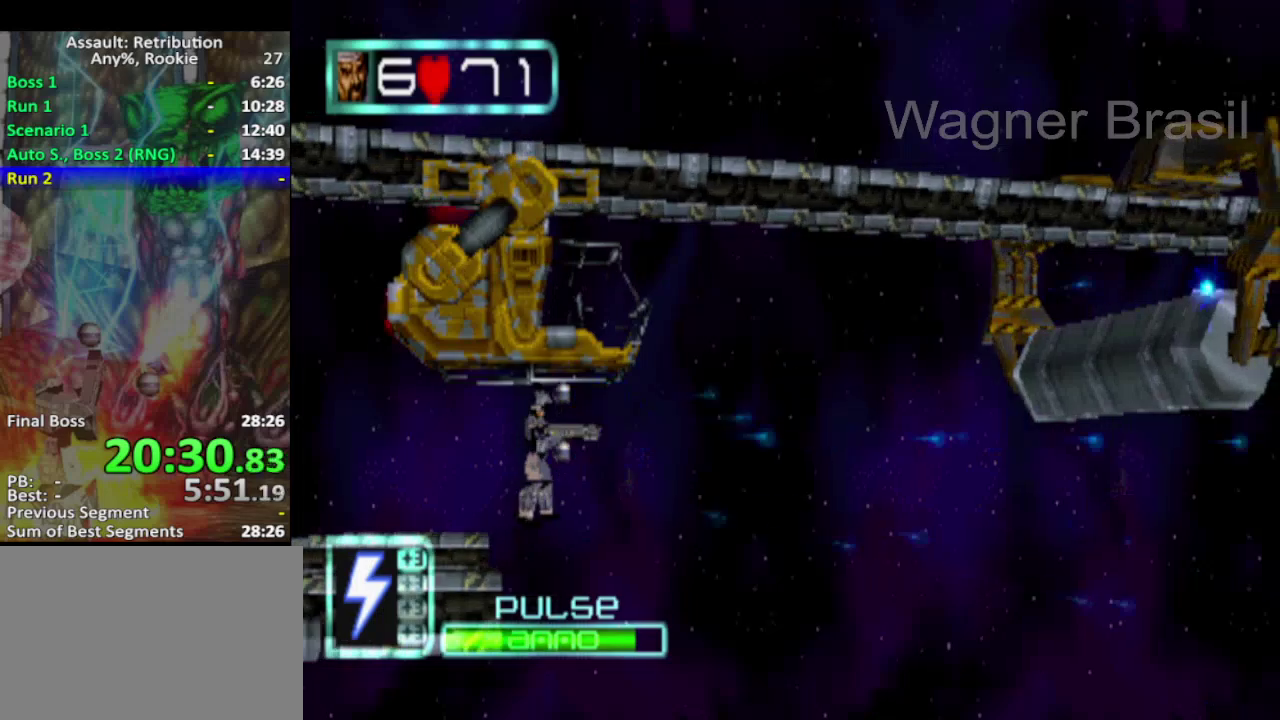
{"buttons": ["SQUARE"], "left_stick": "center", "events": []}
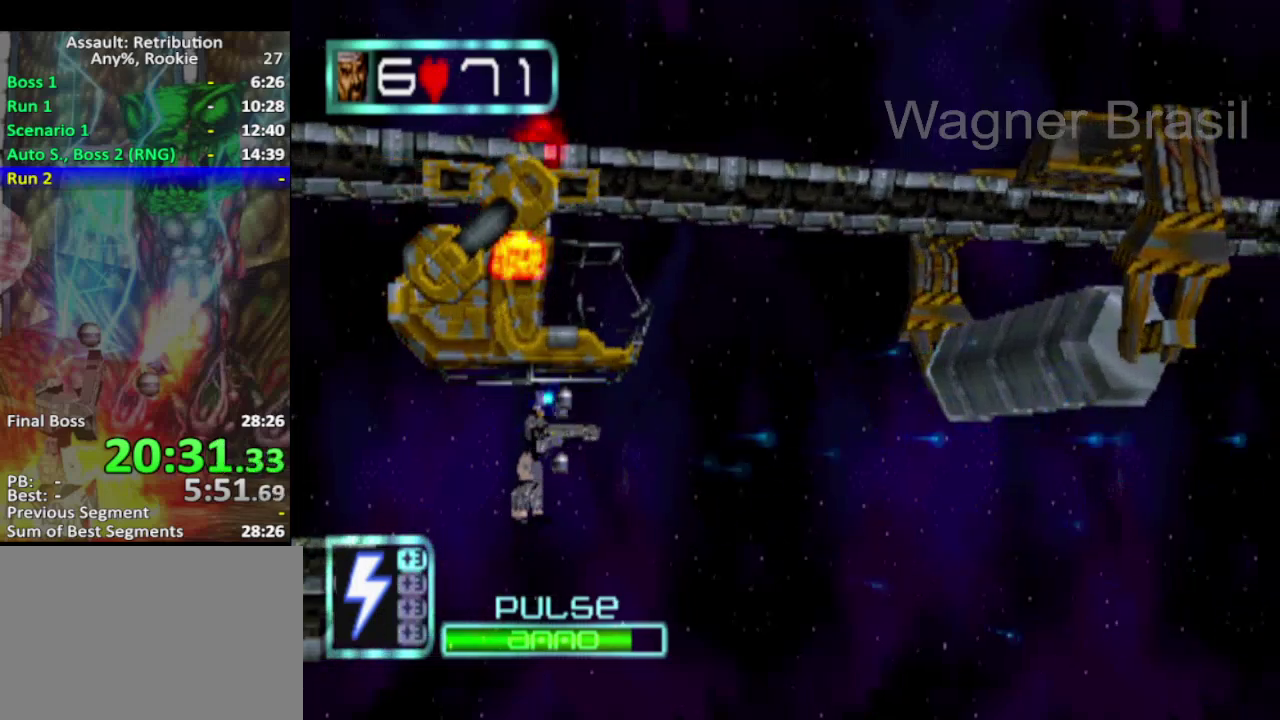
{"buttons": ["SQUARE"], "left_stick": "center", "events": []}
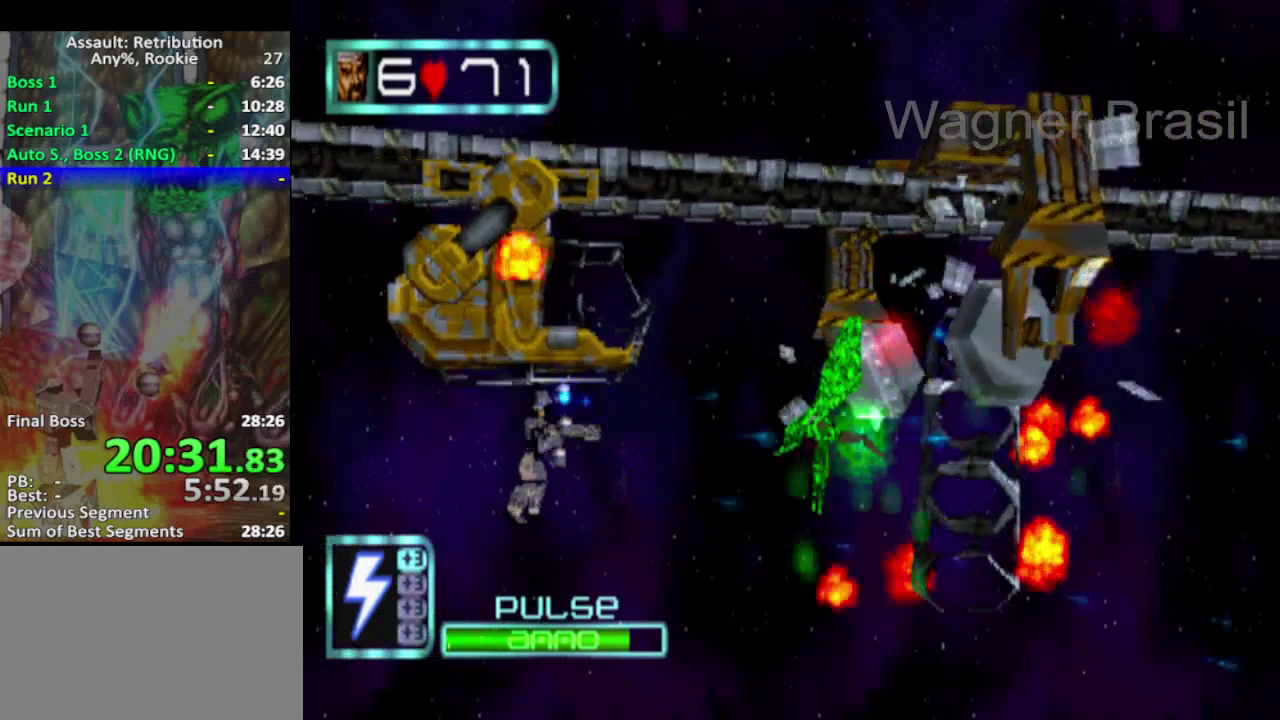
{"buttons": ["SQUARE"], "left_stick": "center", "events": []}
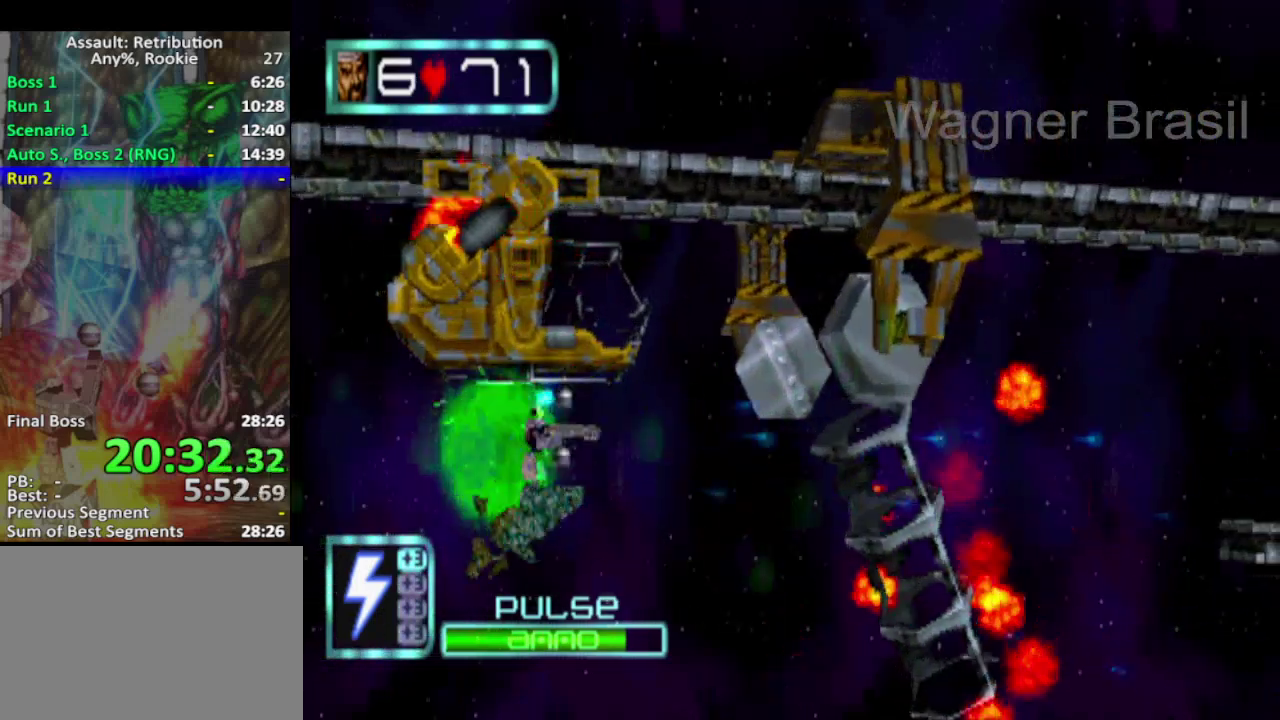
{"buttons": ["SQUARE"], "left_stick": "center", "events": []}
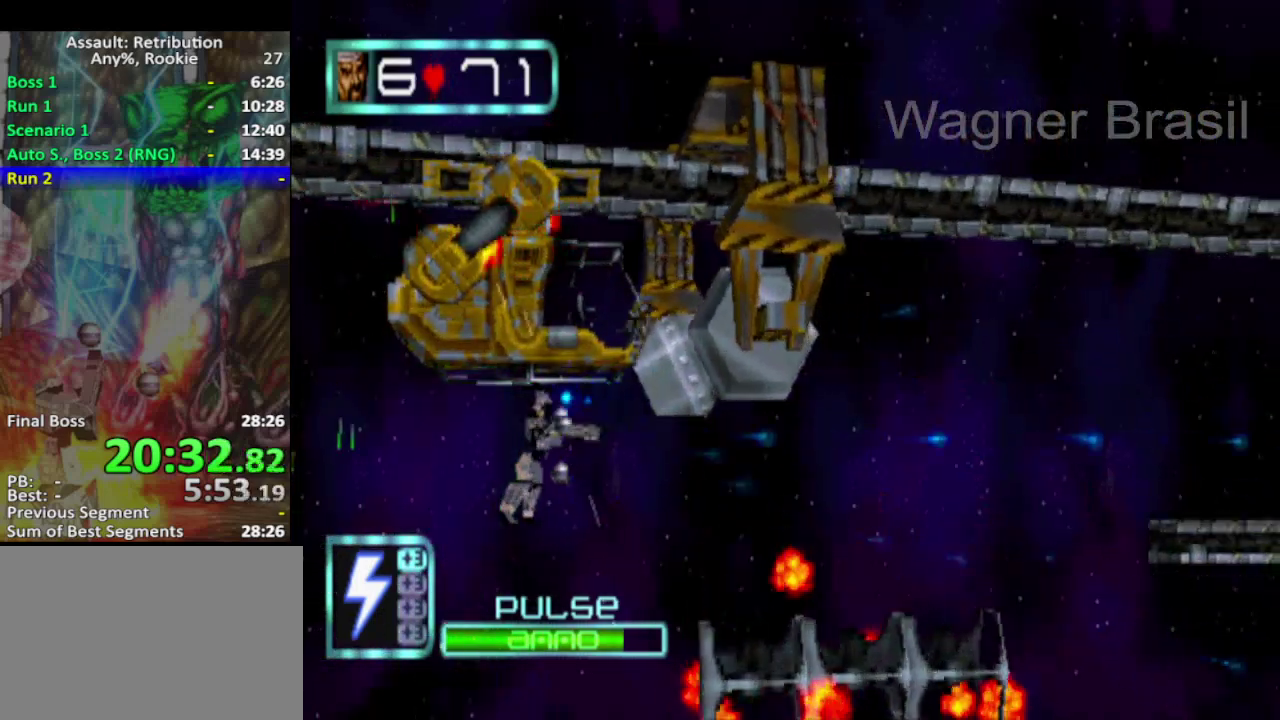
{"buttons": ["SQUARE"], "left_stick": "center", "events": []}
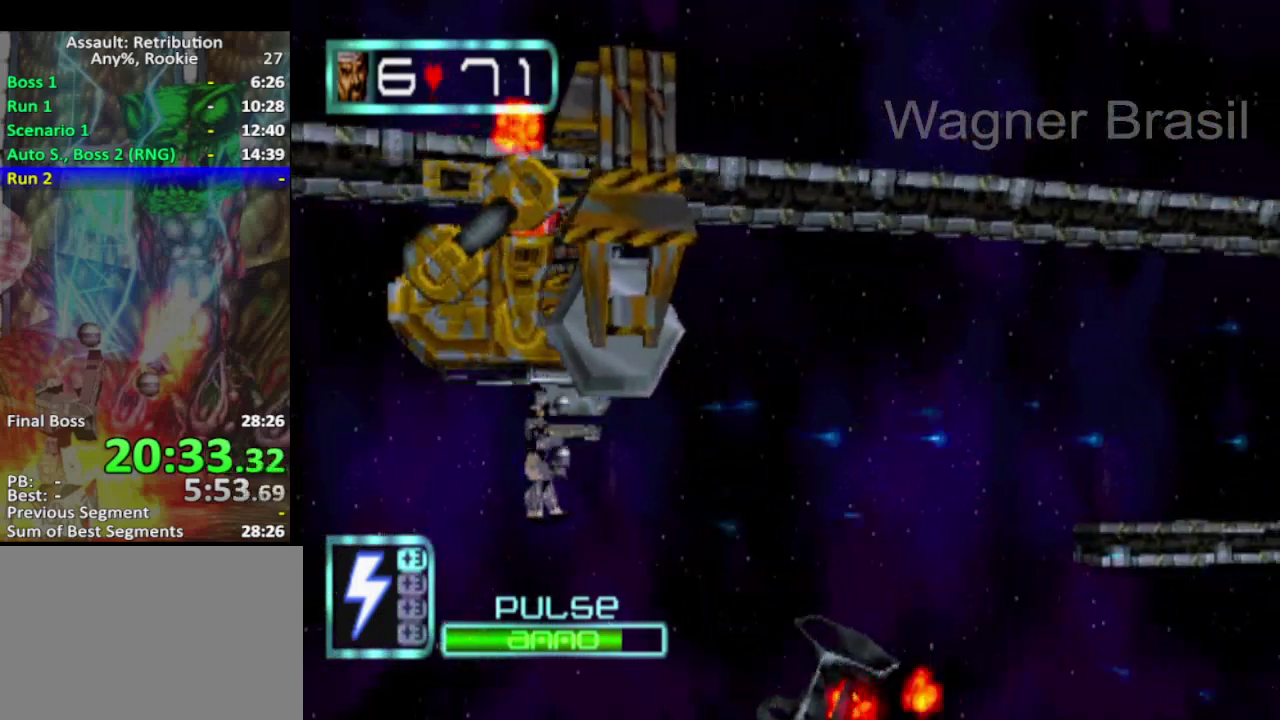
{"buttons": ["SQUARE"], "left_stick": "center", "events": []}
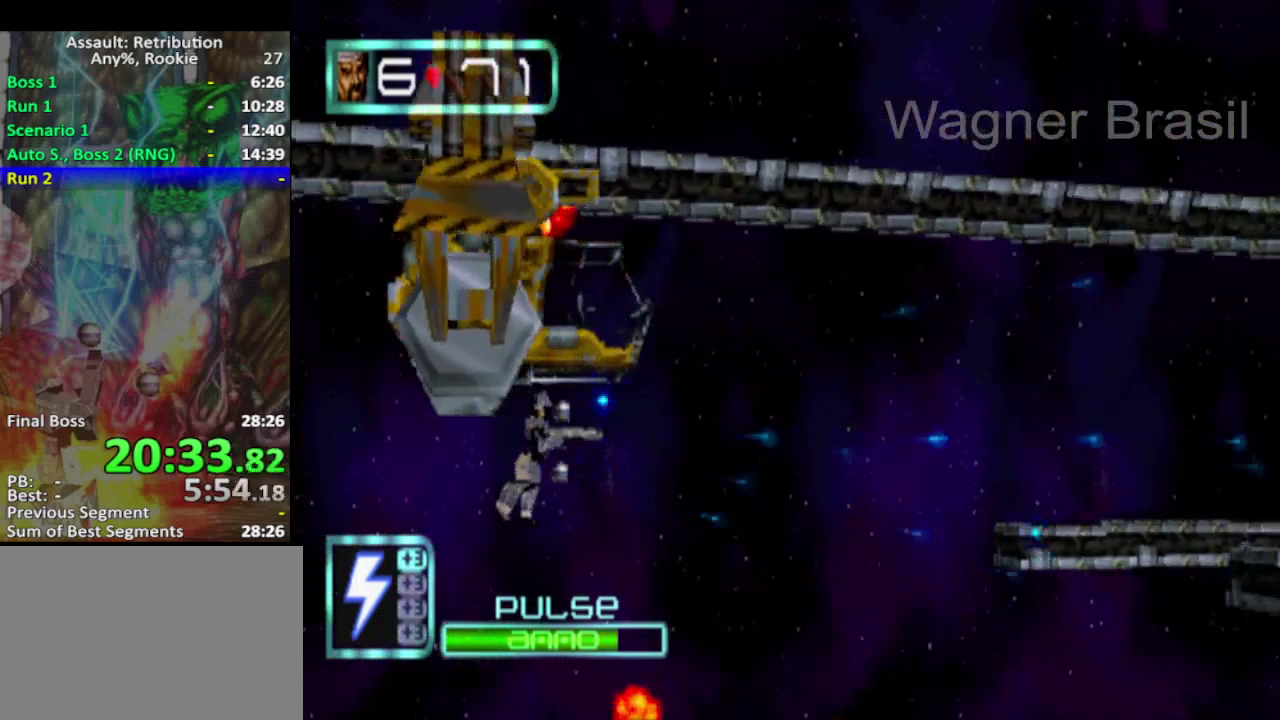
{"buttons": ["SQUARE"], "left_stick": "center", "events": []}
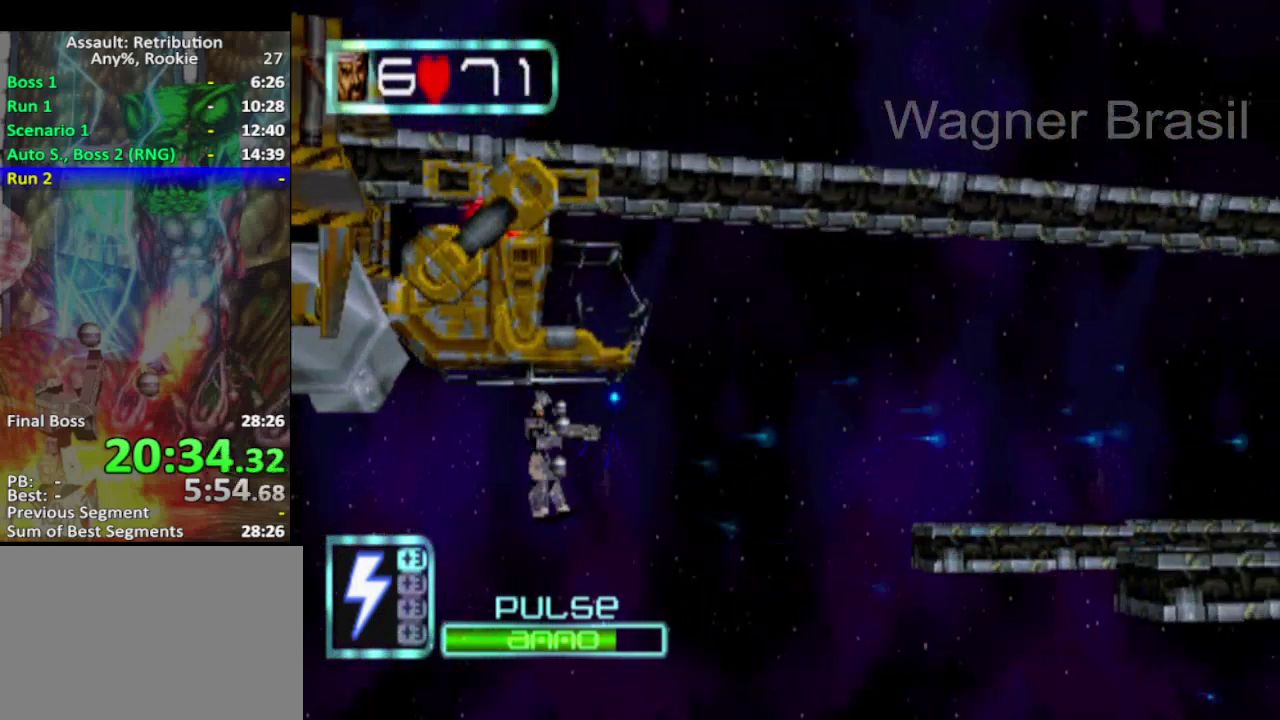
{"buttons": ["SQUARE"], "left_stick": "center", "events": []}
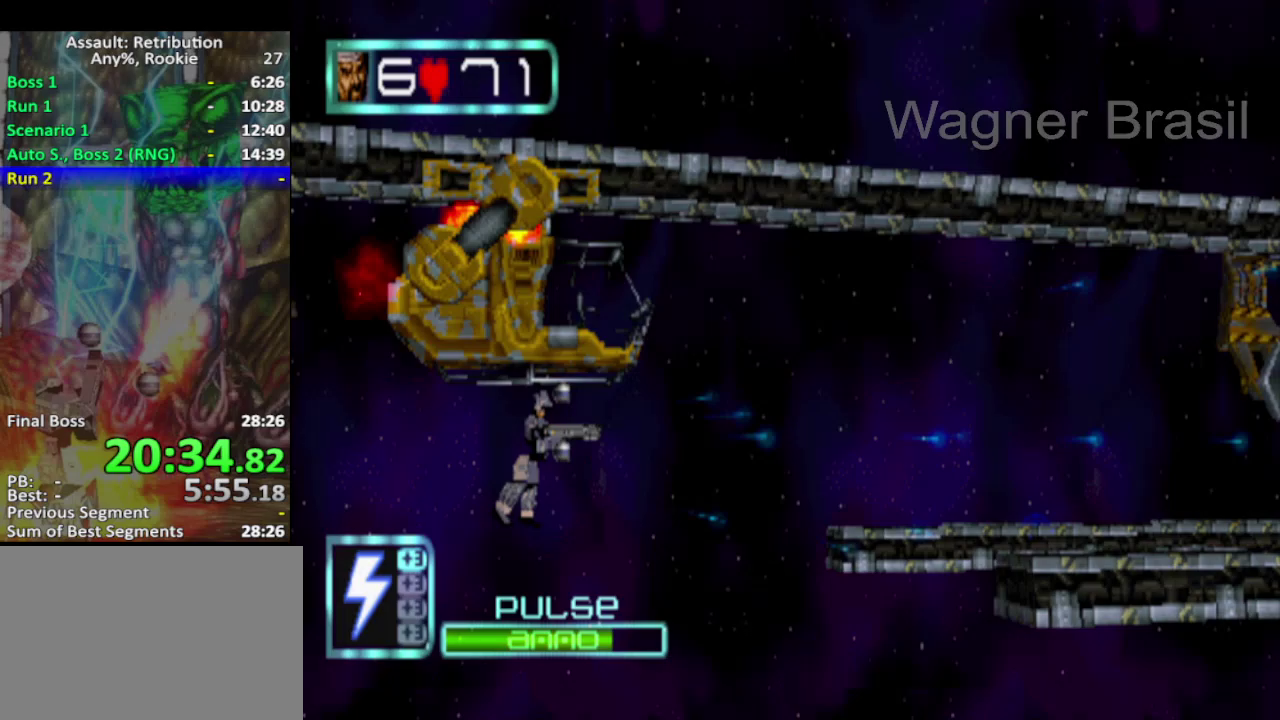
{"buttons": ["SQUARE"], "left_stick": "center", "events": []}
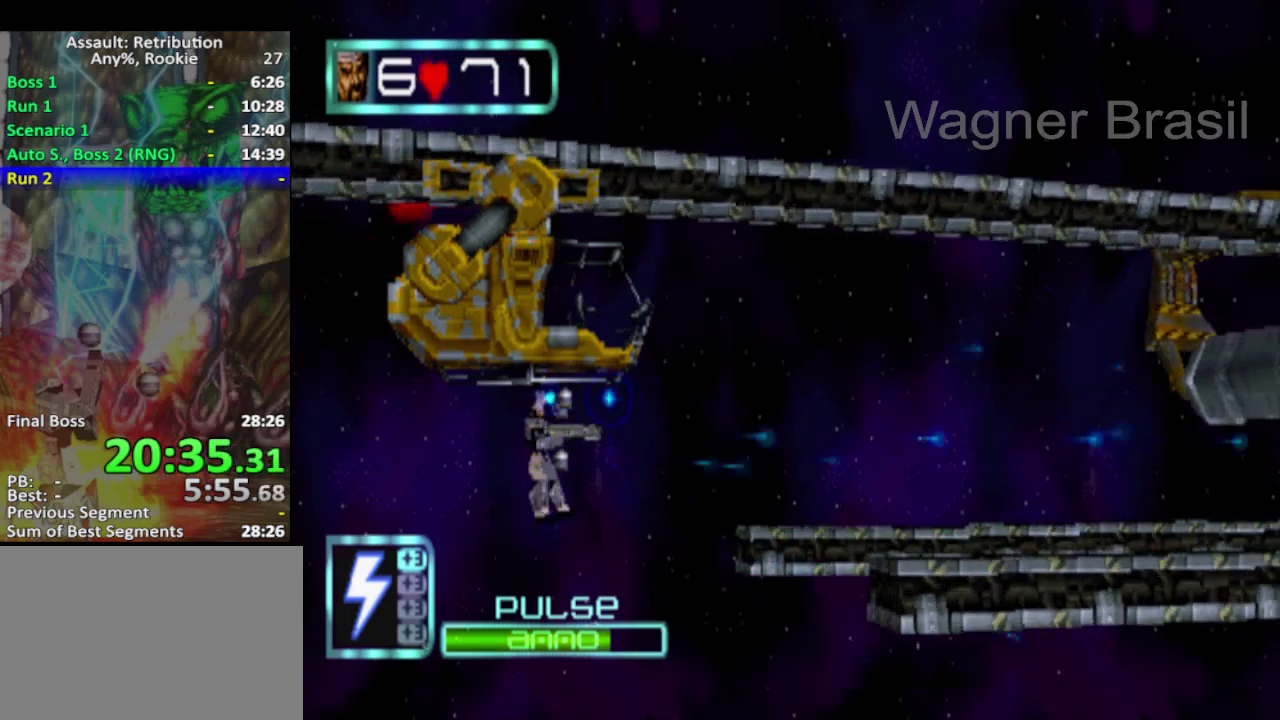
{"buttons": ["SQUARE"], "left_stick": "center", "events": []}